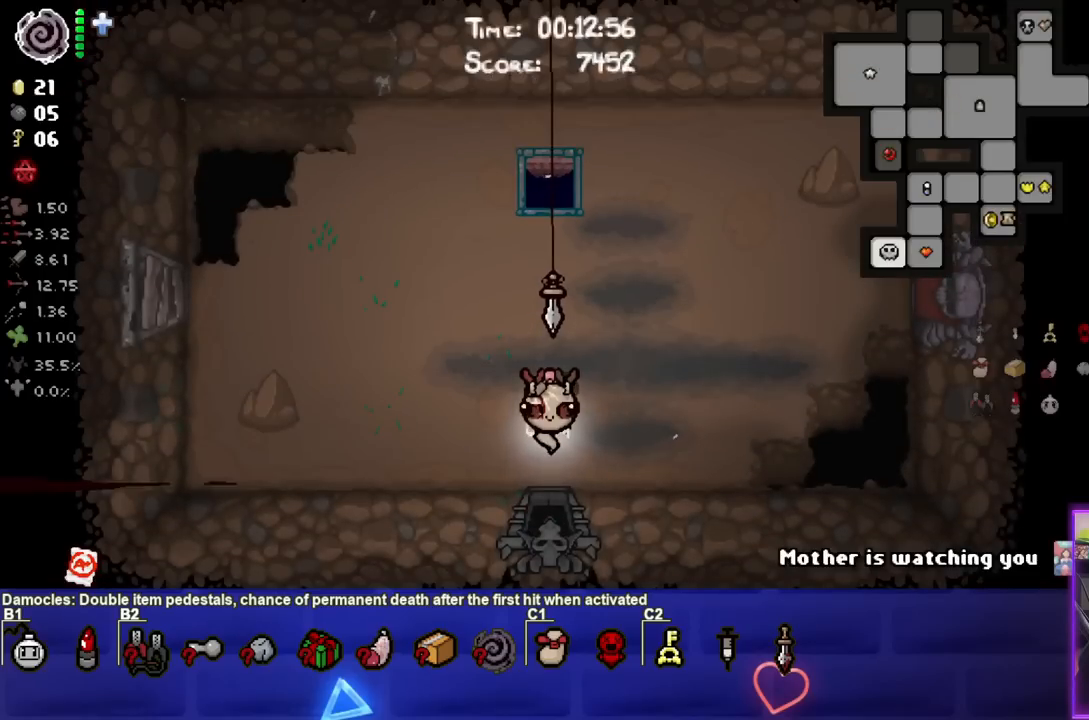
Gameplay with a controller (PlayStation layout); each line is a JSON object with the inputs held at the frame after it. "events" lists button and stick changes between this image and that frame as [ms after this image, input, new state], when the widget could be followed in between.
{"buttons": ["SELECT"], "left_stick": "center", "right_stick": "center", "events": []}
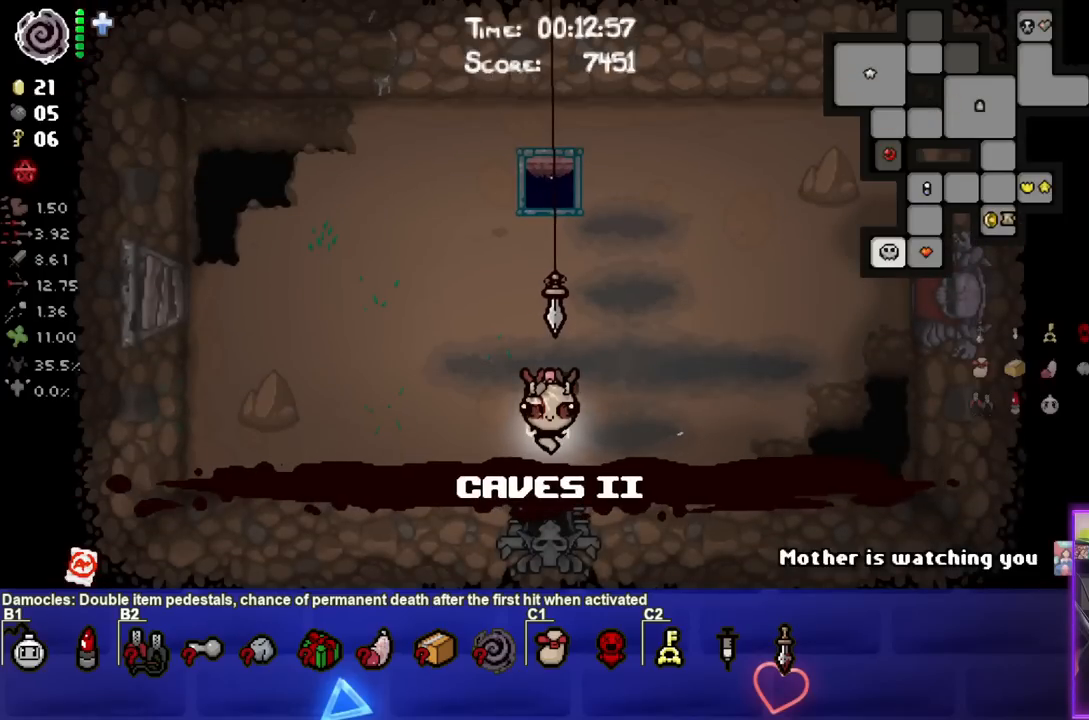
{"buttons": [], "left_stick": "right", "right_stick": "center", "events": [[200, "SELECT", "up"], [467, "left_stick", "right"]]}
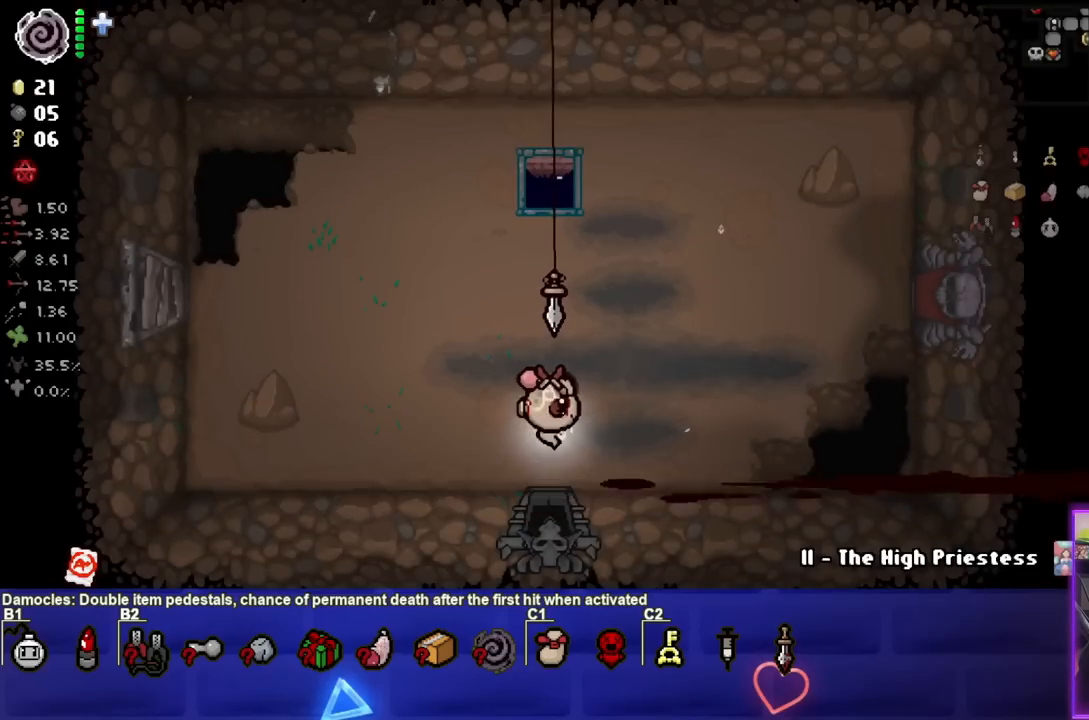
{"buttons": [], "left_stick": "center", "right_stick": "center", "events": [[33, "left_stick", "up-right"], [317, "left_stick", "center"]]}
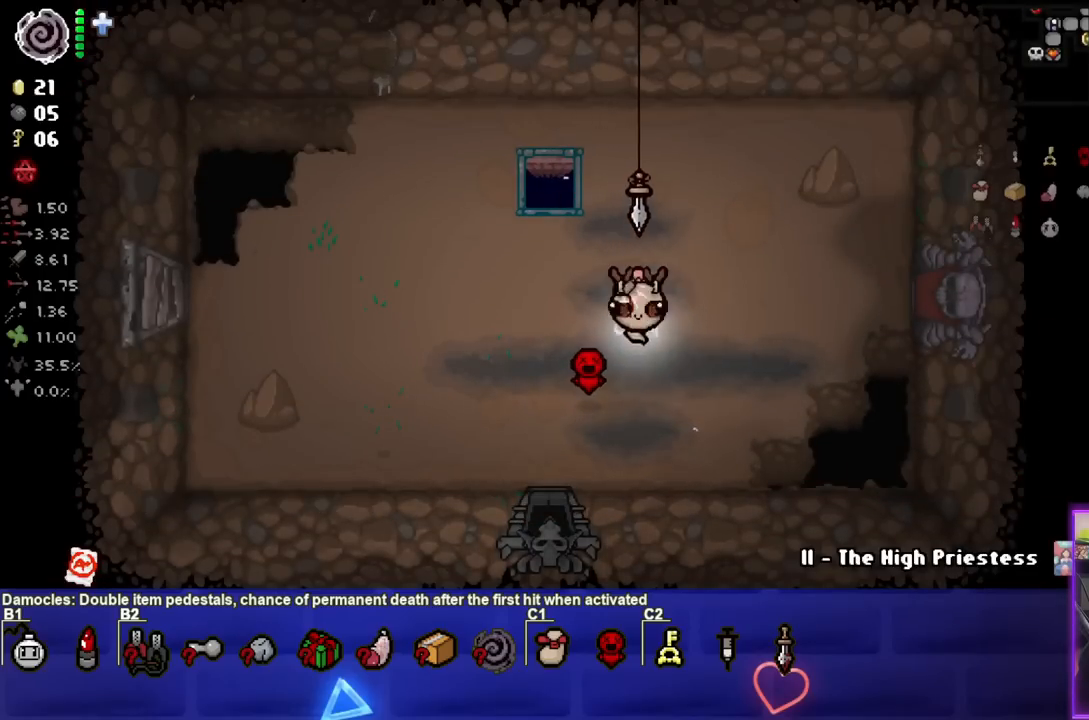
{"buttons": [], "left_stick": "right", "right_stick": "center", "events": [[67, "left_stick", "up-left"], [350, "left_stick", "right"]]}
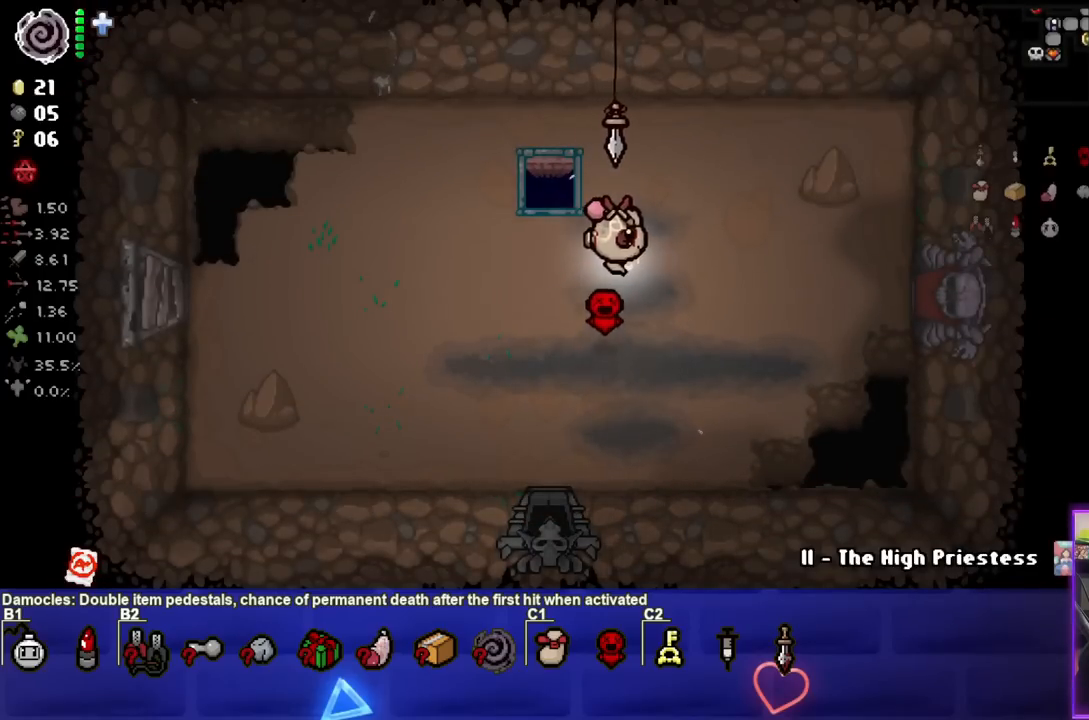
{"buttons": [], "left_stick": "right", "right_stick": "center", "events": []}
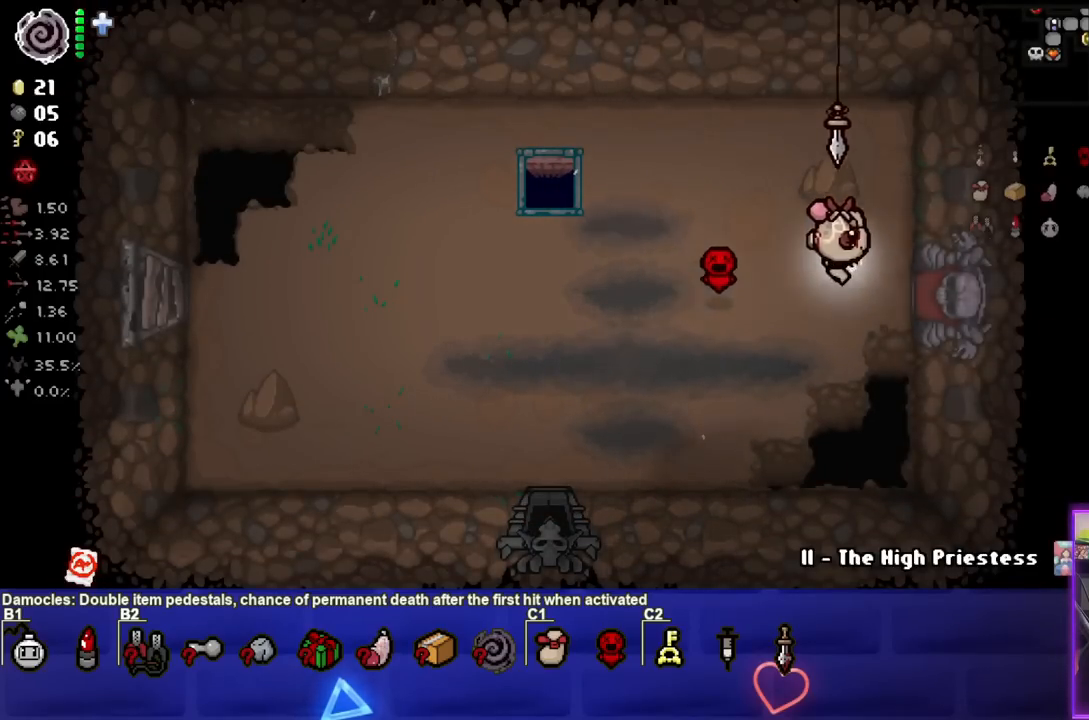
{"buttons": [], "left_stick": "center", "right_stick": "center", "events": [[317, "left_stick", "center"]]}
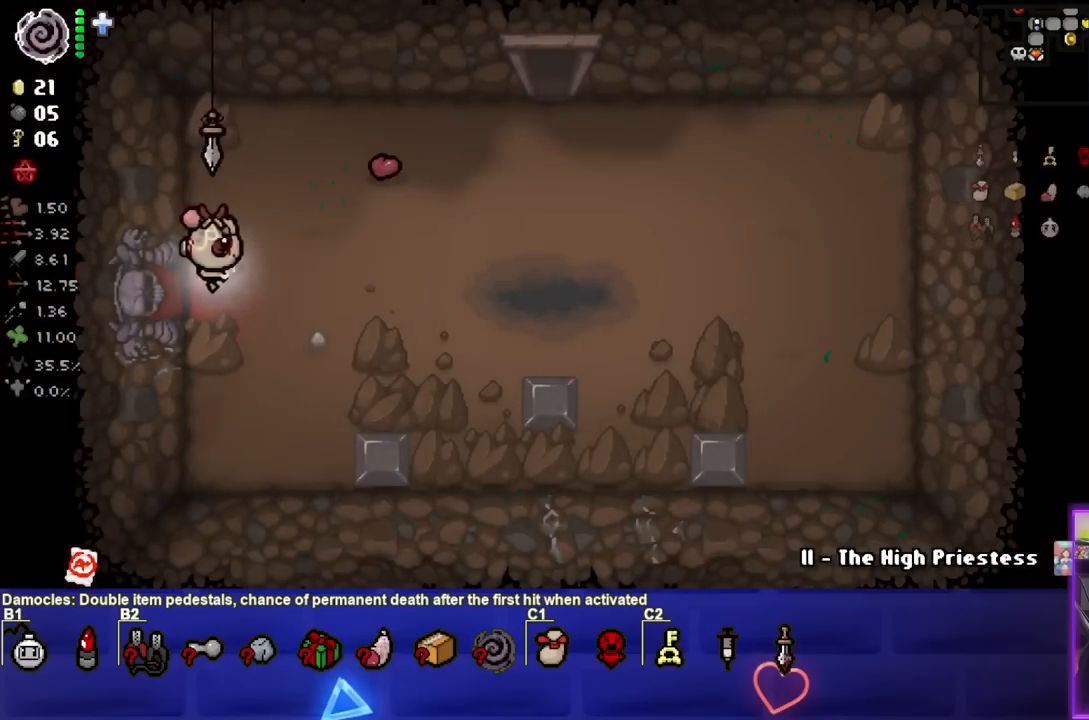
{"buttons": [], "left_stick": "right", "right_stick": "center", "events": [[133, "left_stick", "right"]]}
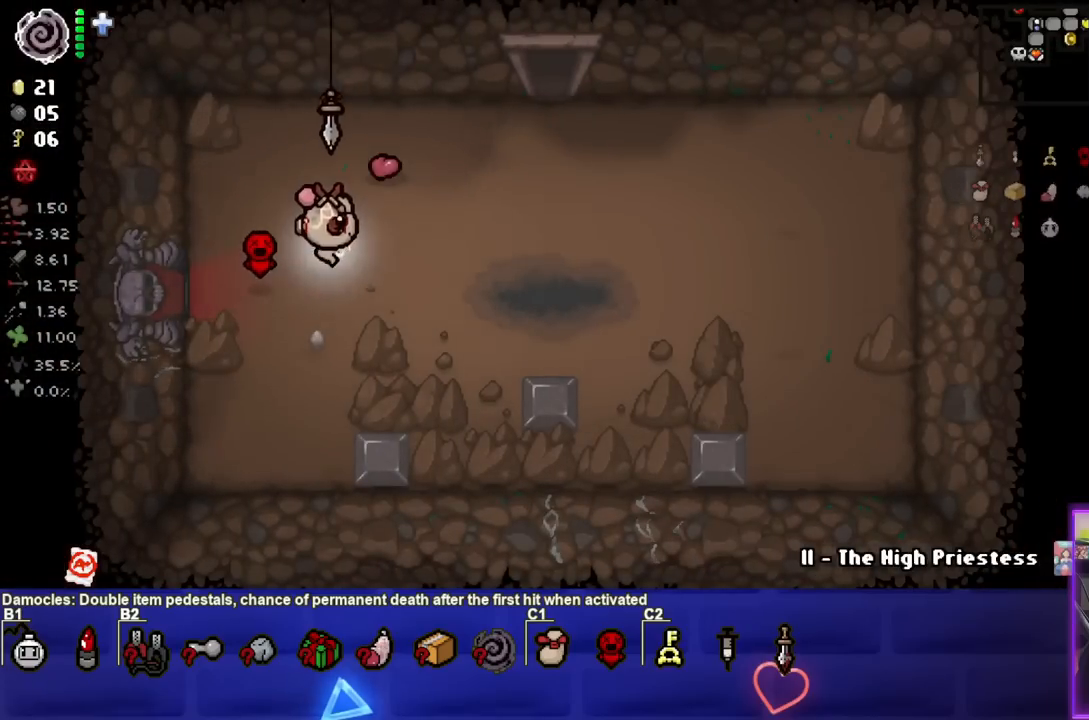
{"buttons": [], "left_stick": "right", "right_stick": "center", "events": []}
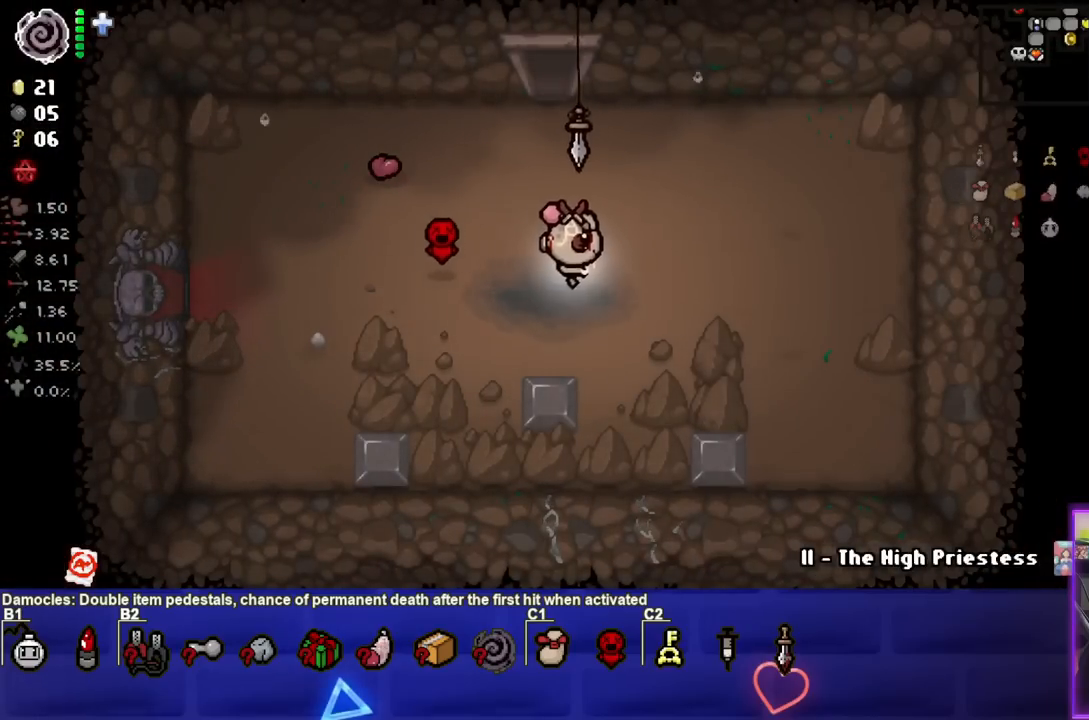
{"buttons": [], "left_stick": "right", "right_stick": "center", "events": []}
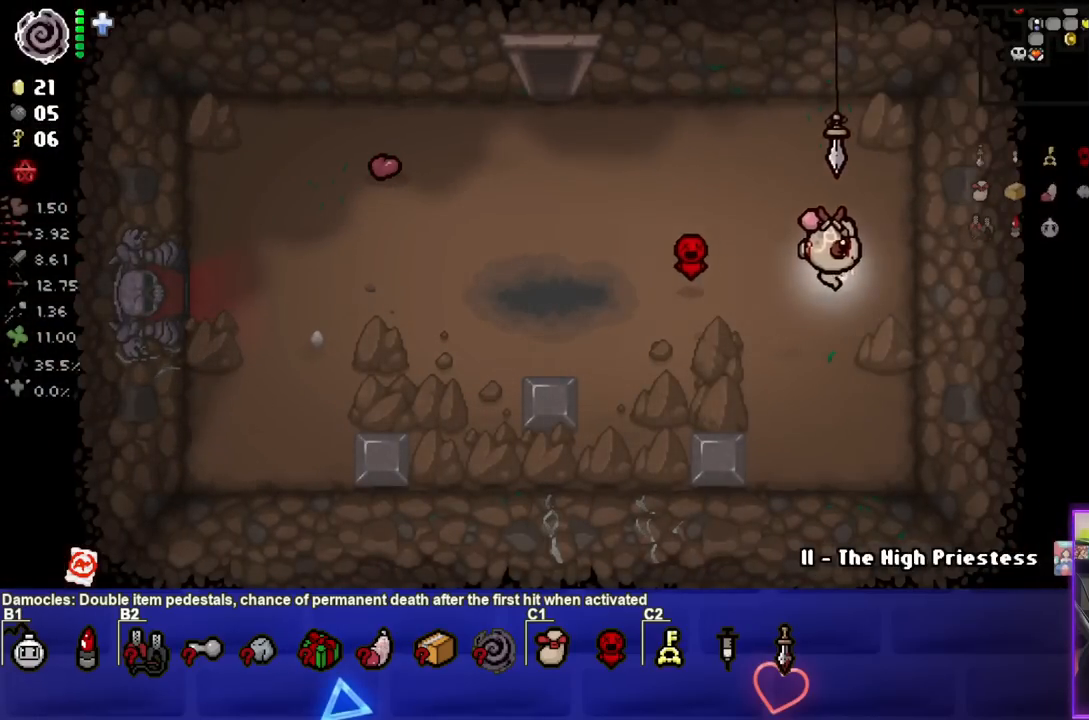
{"buttons": [], "left_stick": "left", "right_stick": "center", "events": [[83, "left_stick", "center"], [167, "L1", "down"], [167, "left_stick", "left"], [233, "L1", "up"]]}
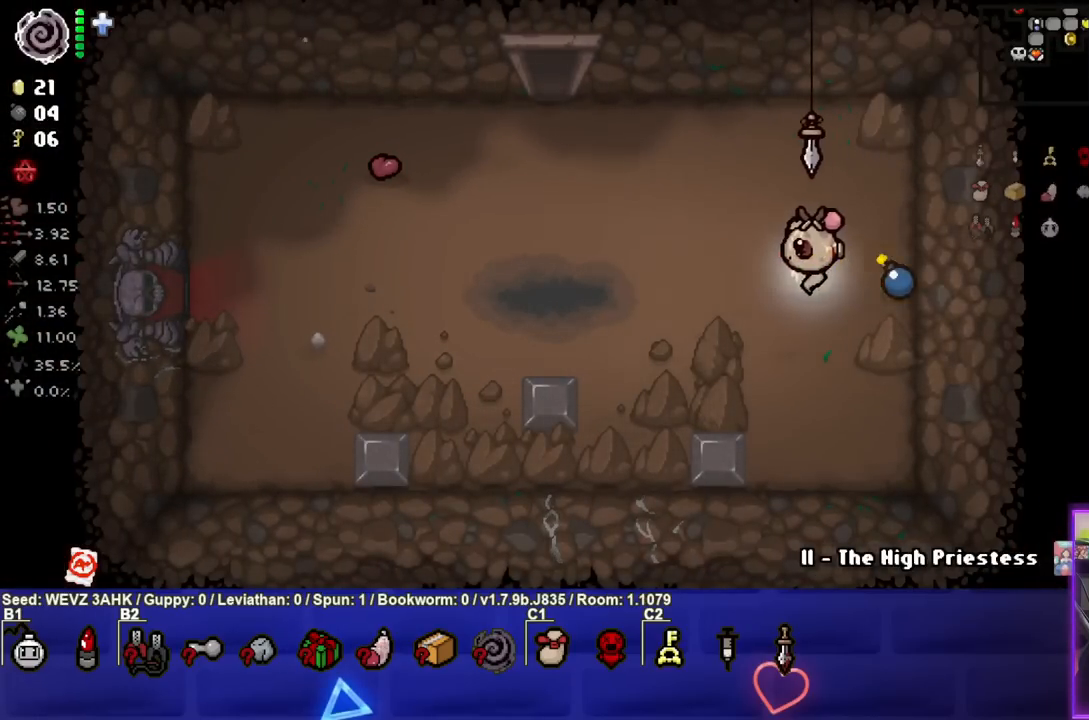
{"buttons": [], "left_stick": "left", "right_stick": "center", "events": []}
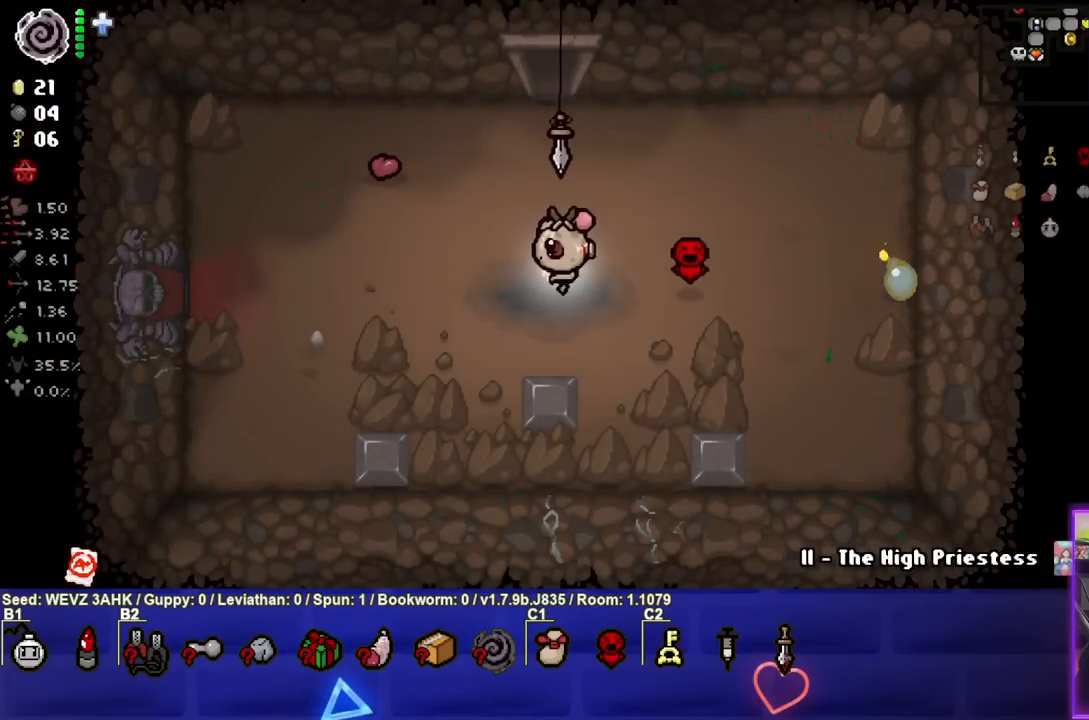
{"buttons": [], "left_stick": "center", "right_stick": "center", "events": [[300, "left_stick", "center"]]}
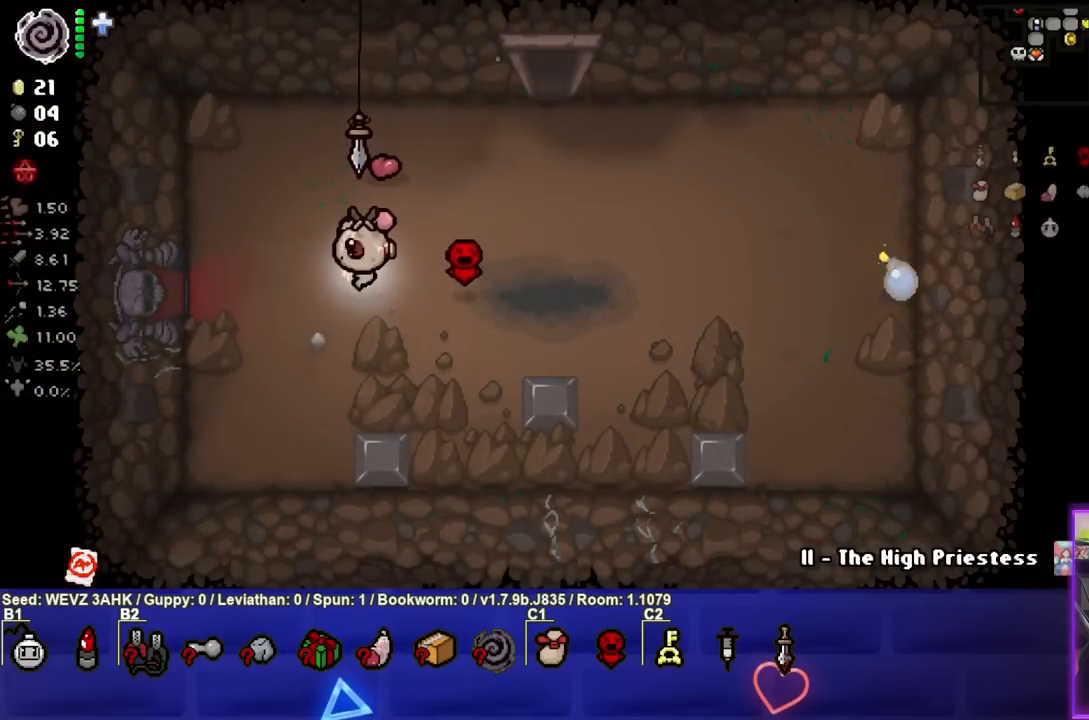
{"buttons": [], "left_stick": "right", "right_stick": "center", "events": [[367, "left_stick", "right"]]}
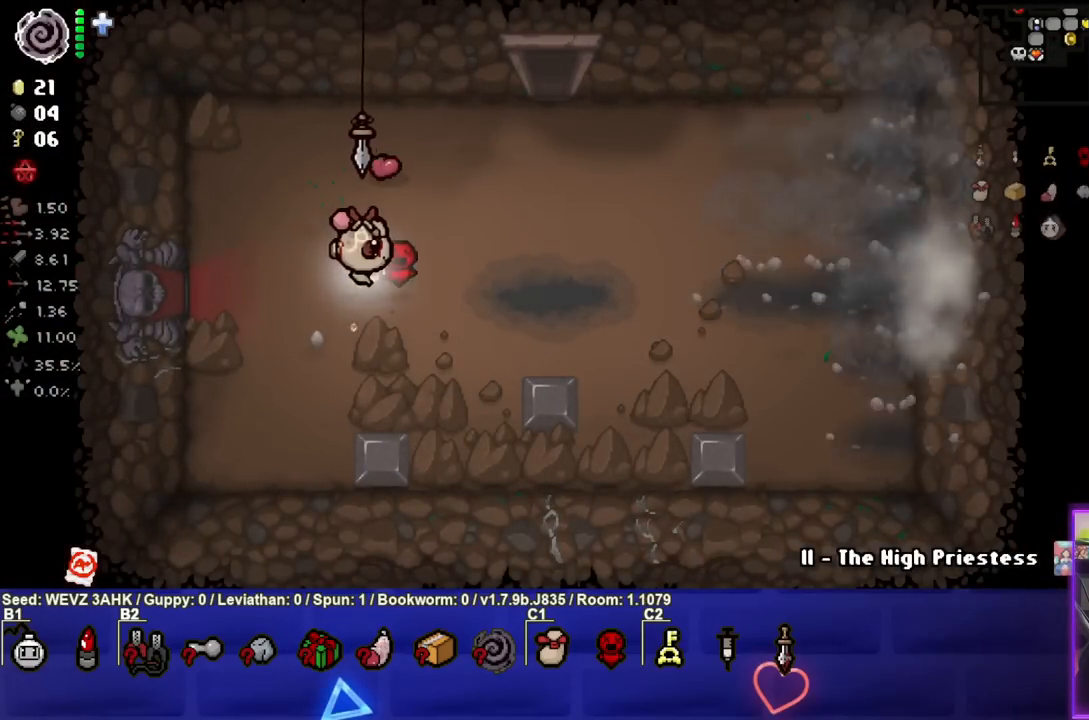
{"buttons": [], "left_stick": "right", "right_stick": "center", "events": []}
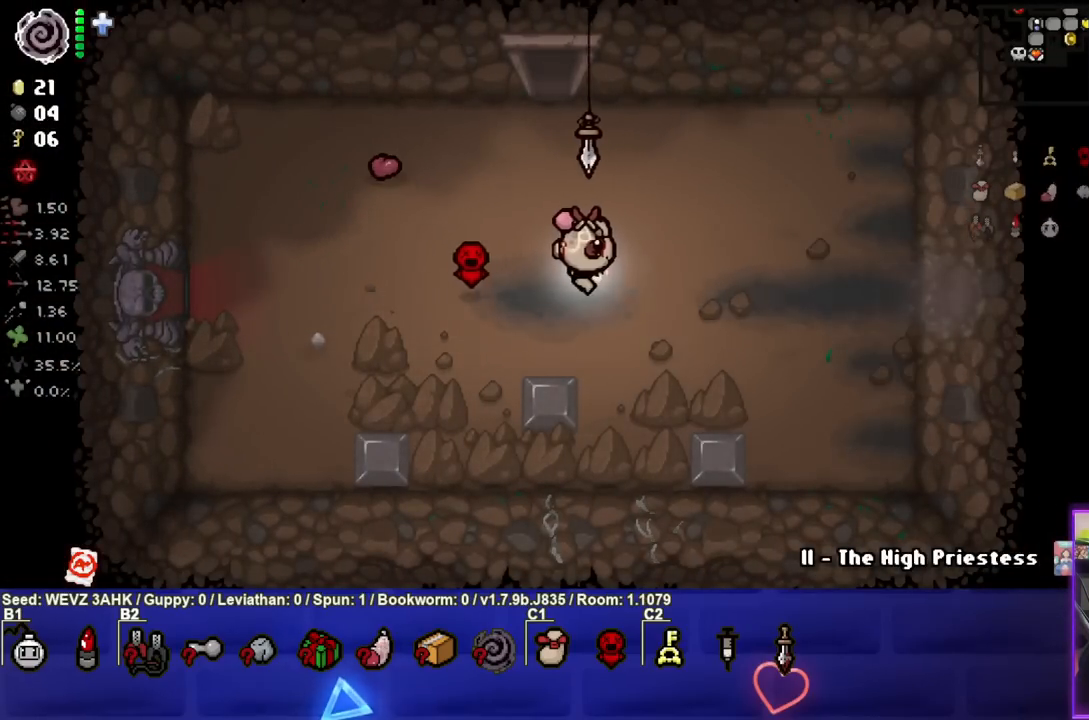
{"buttons": [], "left_stick": "right", "right_stick": "center", "events": []}
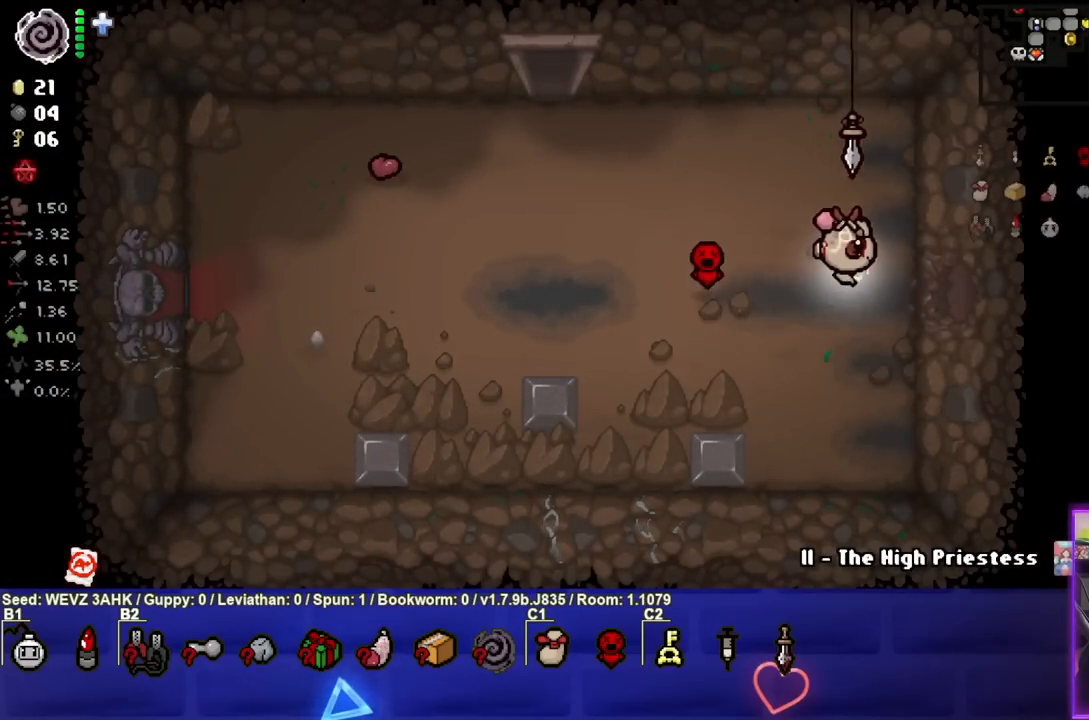
{"buttons": [], "left_stick": "center", "right_stick": "center", "events": [[300, "left_stick", "center"]]}
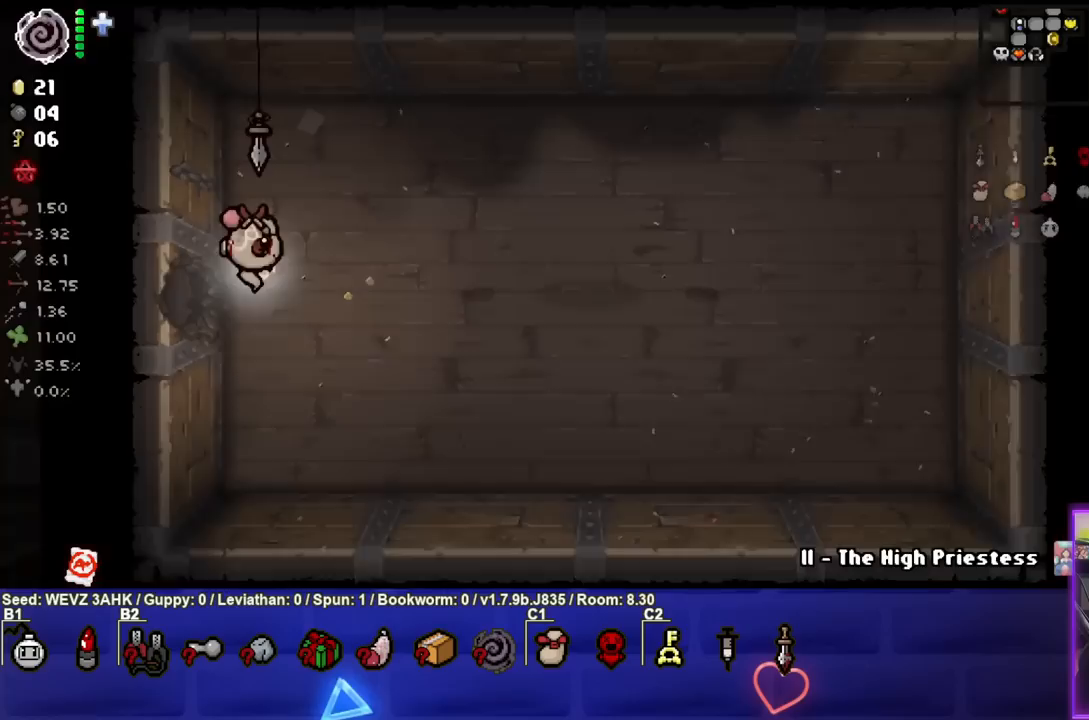
{"buttons": [], "left_stick": "right", "right_stick": "center", "events": [[367, "left_stick", "right"]]}
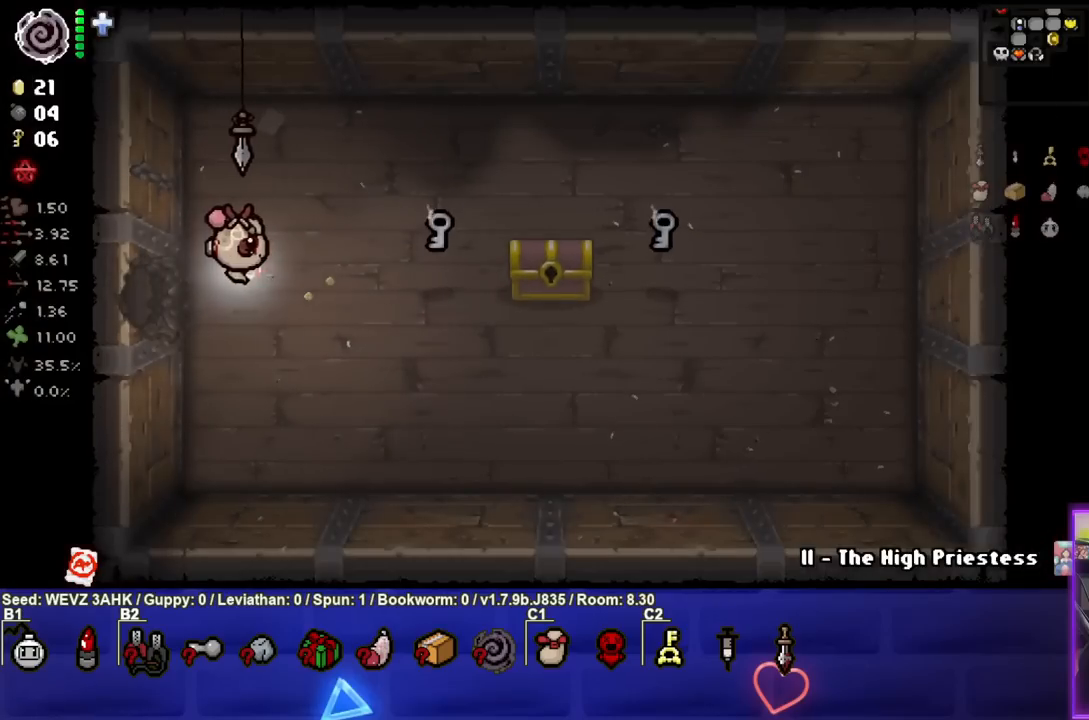
{"buttons": [], "left_stick": "up-right", "right_stick": "center", "events": [[433, "left_stick", "up-right"]]}
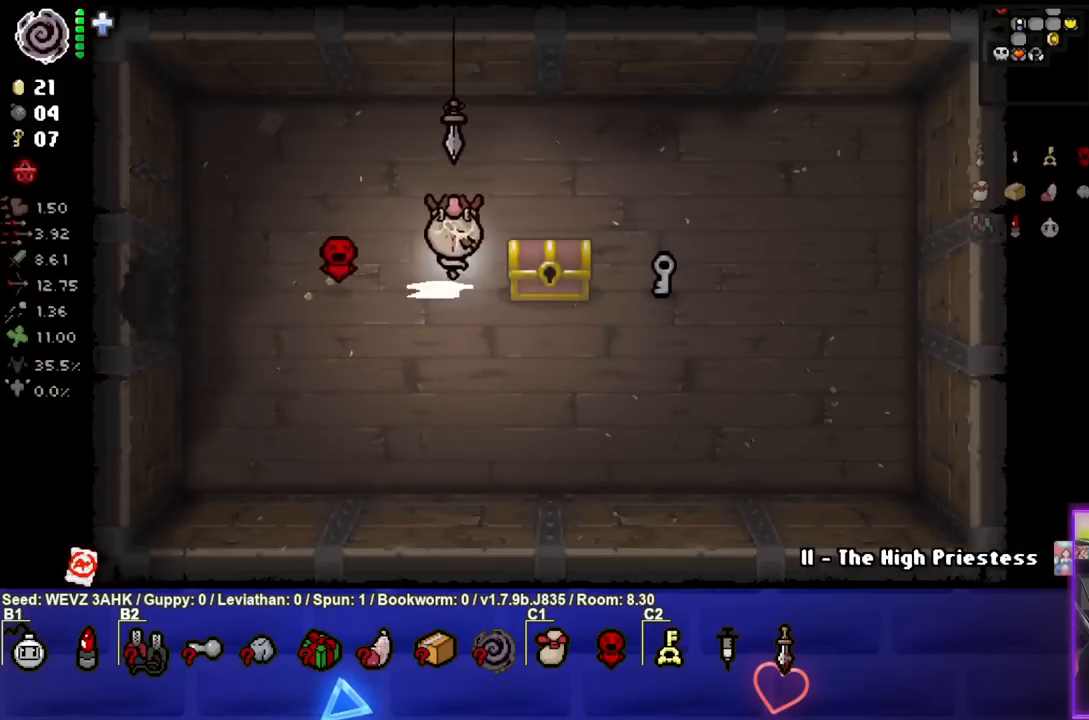
{"buttons": [], "left_stick": "up-right", "right_stick": "center", "events": [[117, "left_stick", "down-right"], [300, "left_stick", "center"], [367, "left_stick", "up-right"]]}
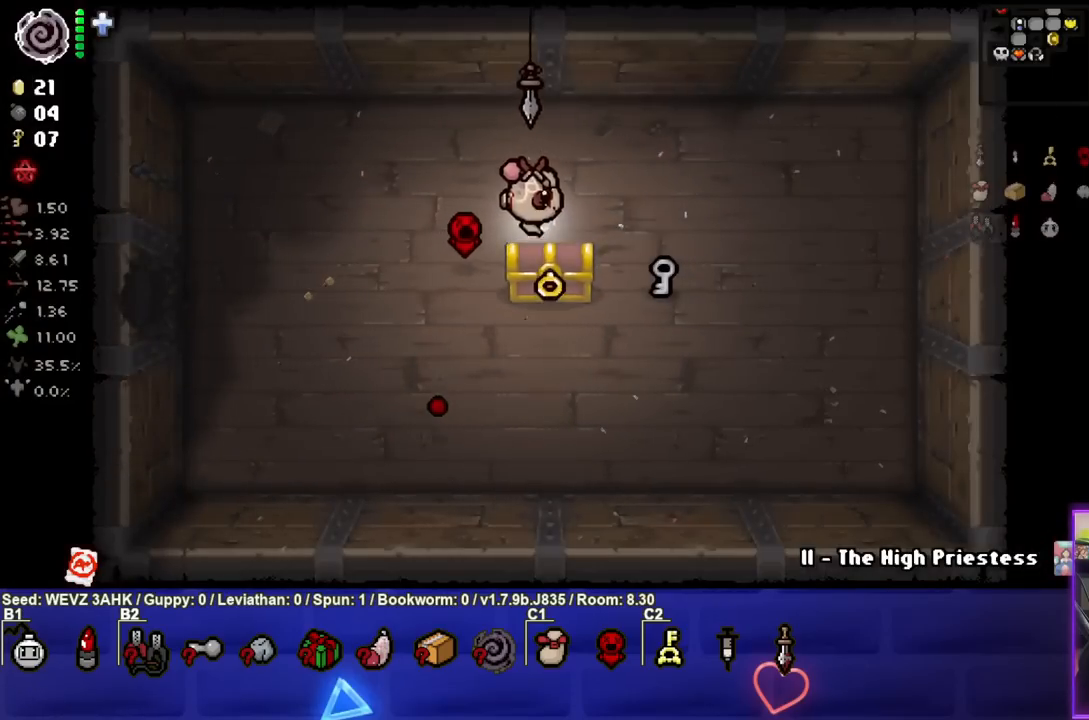
{"buttons": [], "left_stick": "right", "right_stick": "center", "events": [[50, "left_stick", "down-right"], [167, "left_stick", "down-left"], [383, "left_stick", "right"]]}
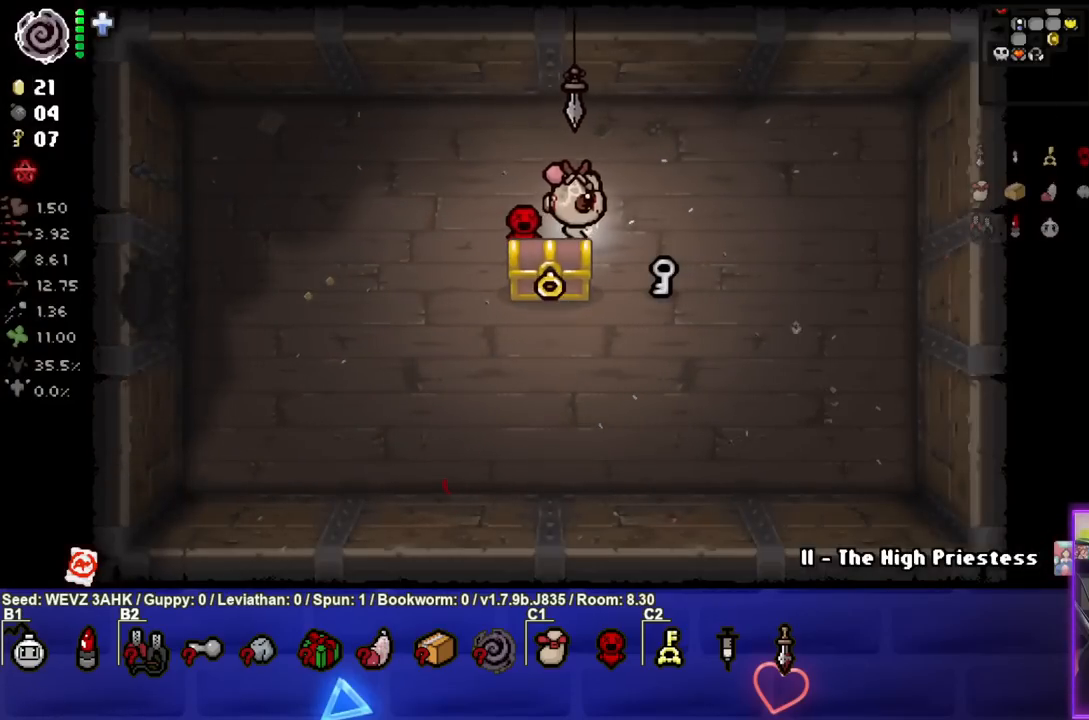
{"buttons": [], "left_stick": "left", "right_stick": "center", "events": [[33, "left_stick", "down-right"], [267, "left_stick", "center"], [450, "left_stick", "left"]]}
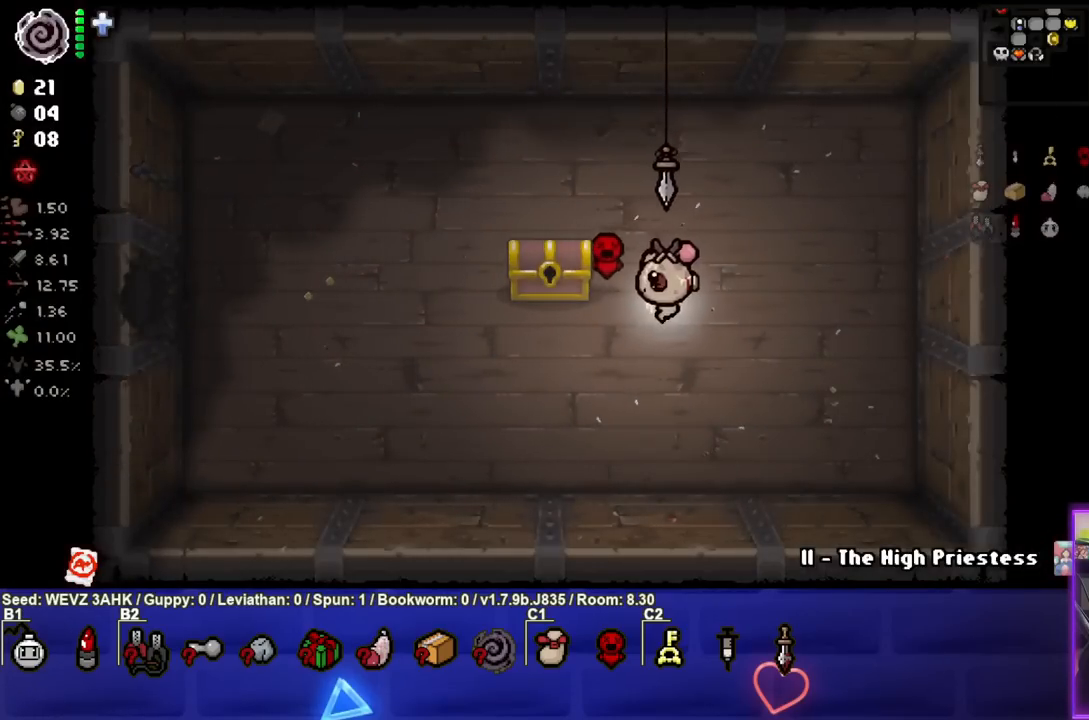
{"buttons": [], "left_stick": "center", "right_stick": "center", "events": [[300, "left_stick", "center"], [367, "left_stick", "down-right"], [483, "left_stick", "center"]]}
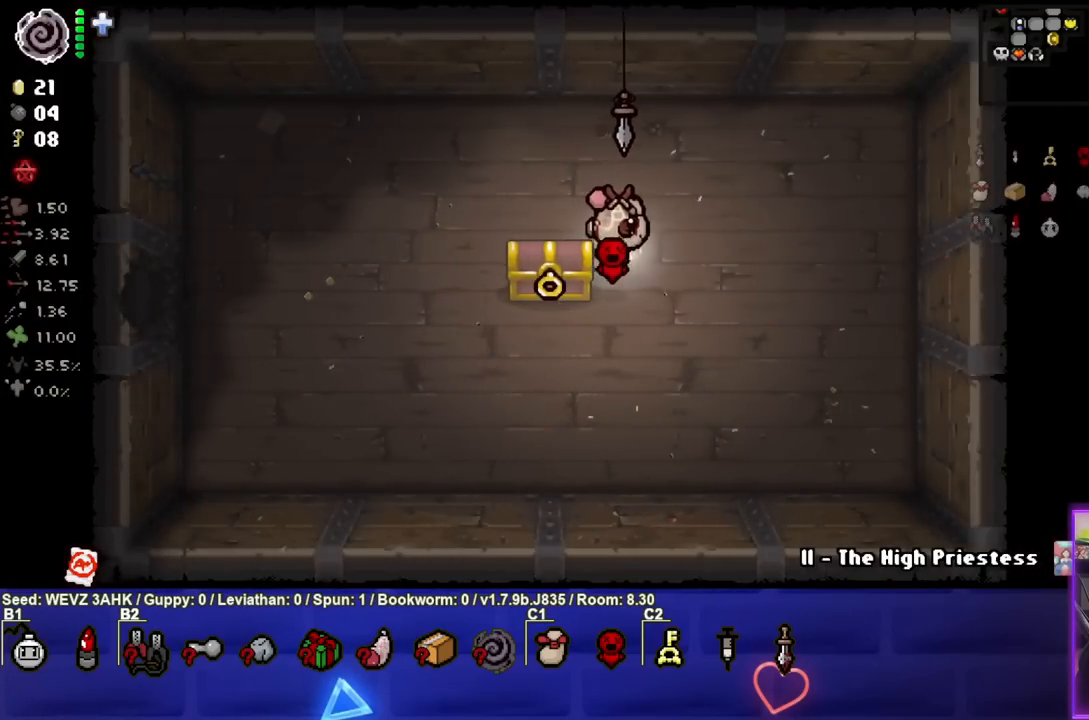
{"buttons": [], "left_stick": "down-left", "right_stick": "center", "events": [[450, "left_stick", "down-left"]]}
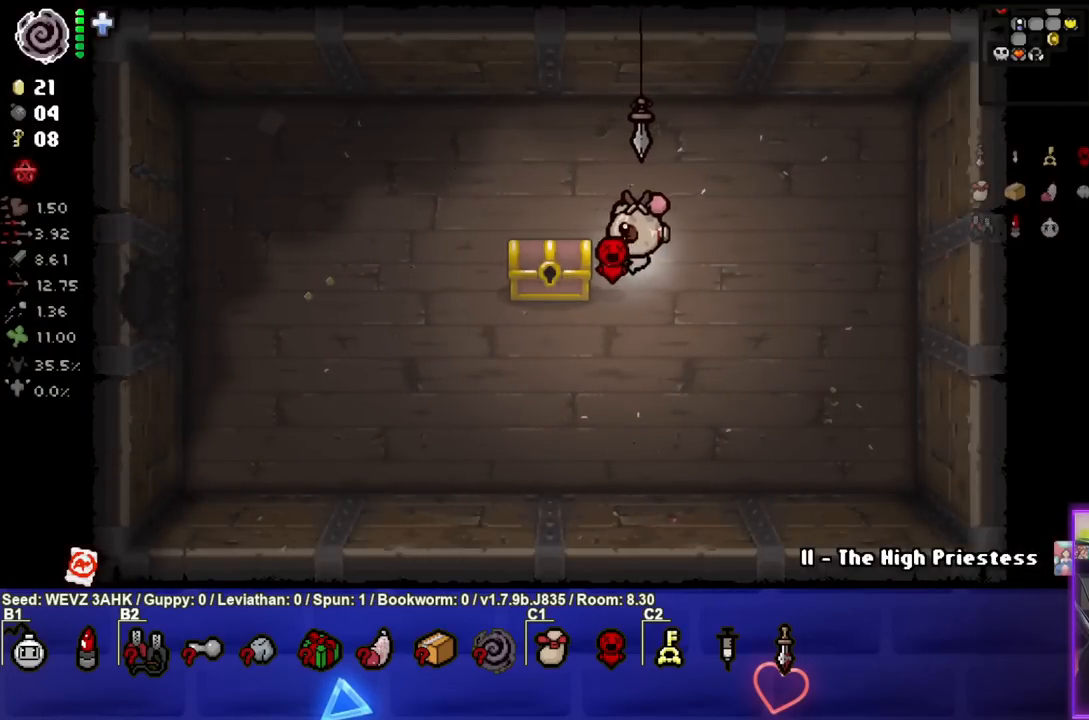
{"buttons": [], "left_stick": "right", "right_stick": "center", "events": [[217, "left_stick", "center"], [483, "left_stick", "right"]]}
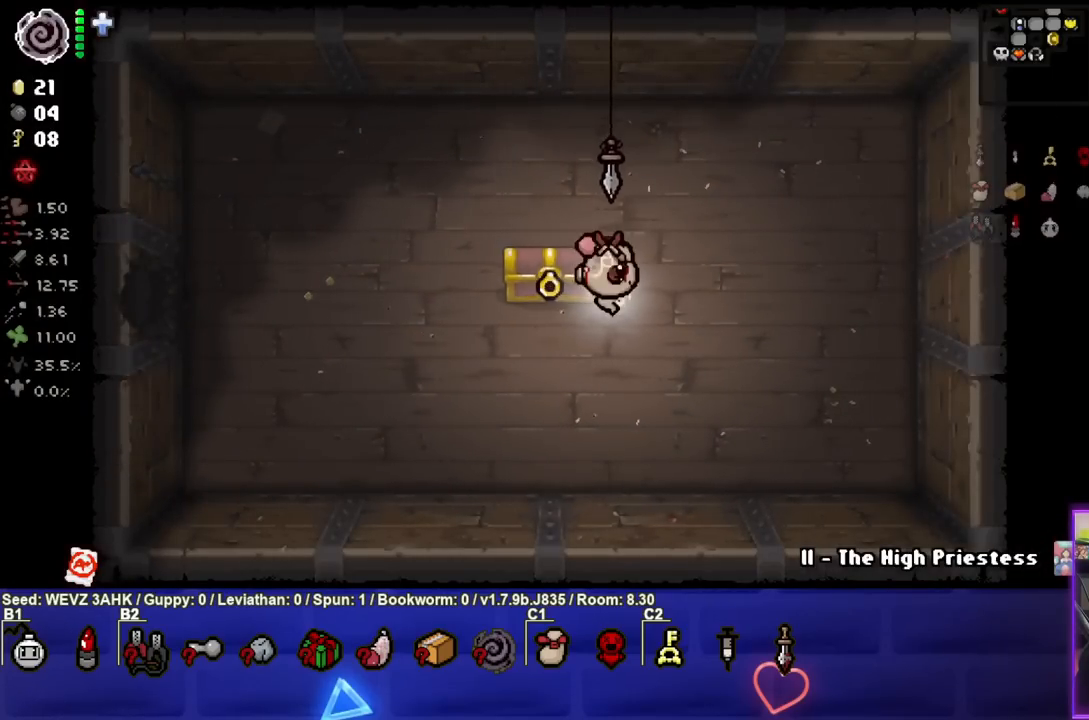
{"buttons": [], "left_stick": "left", "right_stick": "center", "events": [[117, "left_stick", "center"], [450, "left_stick", "left"]]}
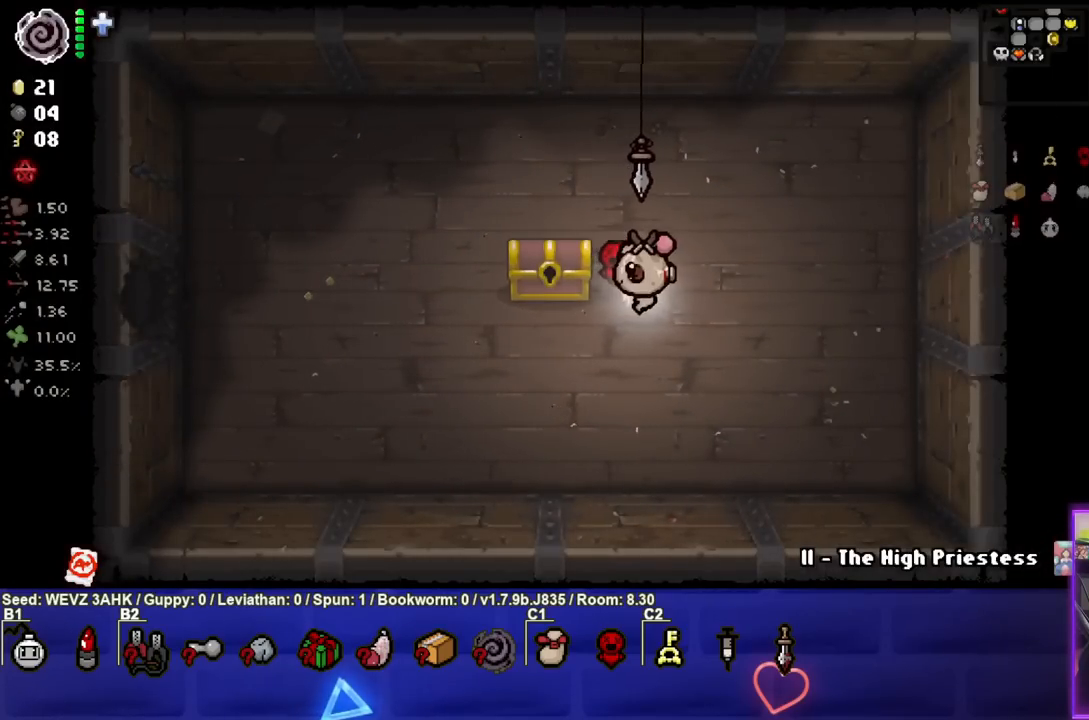
{"buttons": [], "left_stick": "left", "right_stick": "center", "events": [[267, "left_stick", "up"], [450, "left_stick", "left"]]}
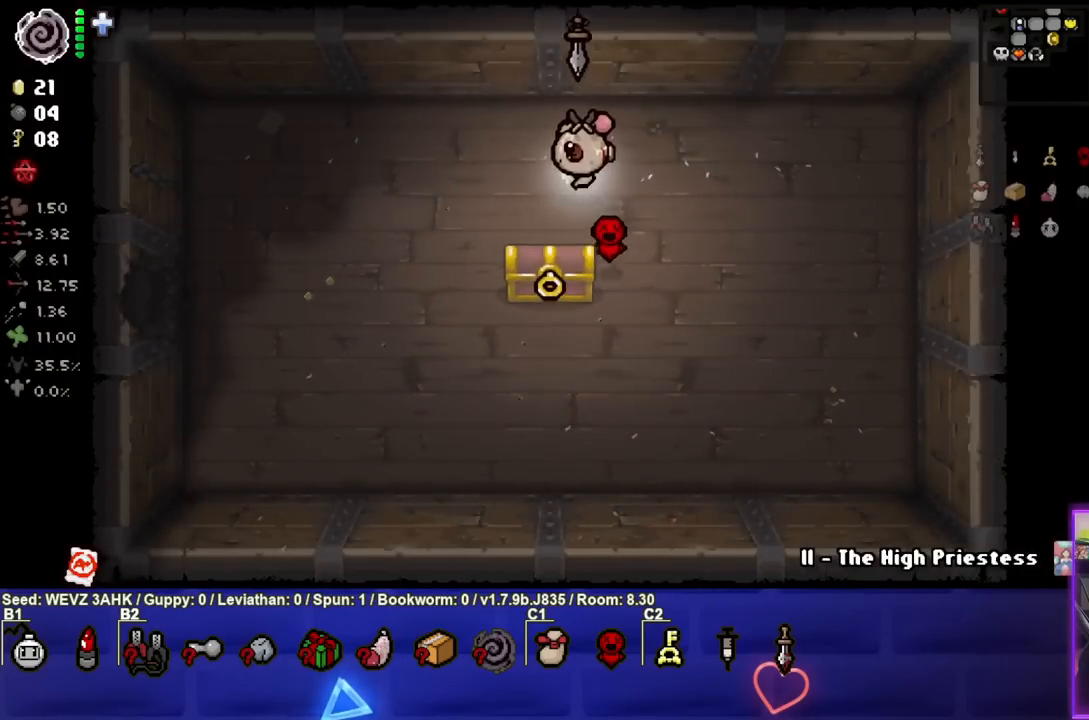
{"buttons": [], "left_stick": "down-right", "right_stick": "center", "events": [[350, "left_stick", "center"], [500, "left_stick", "down-right"]]}
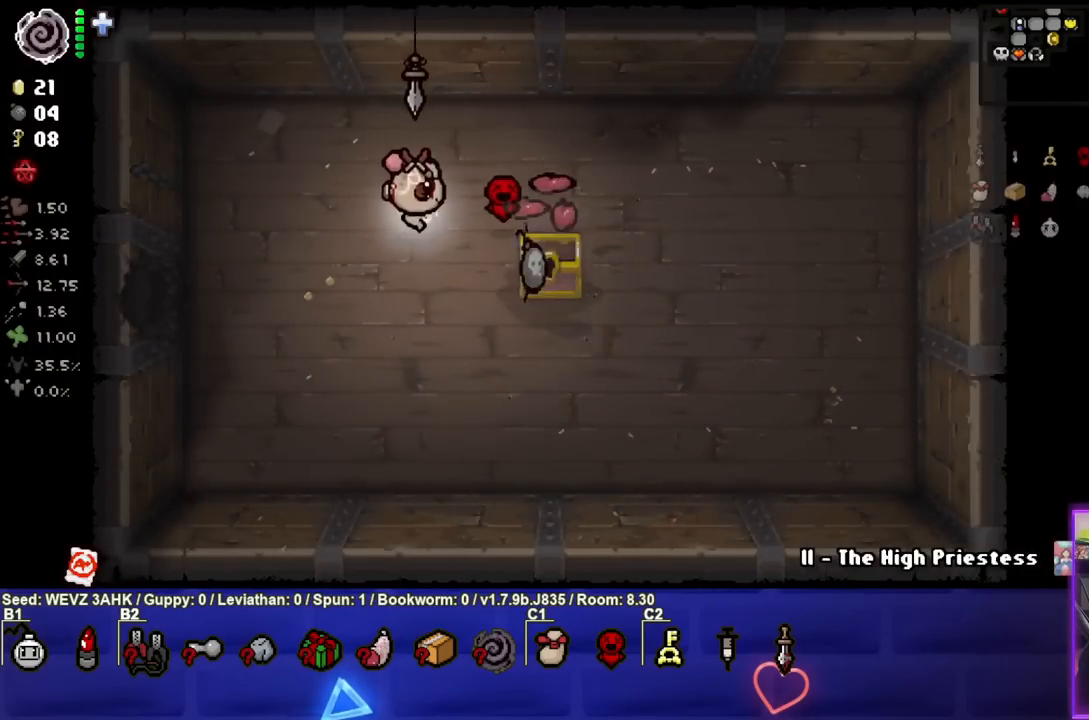
{"buttons": [], "left_stick": "left", "right_stick": "center", "events": [[117, "left_stick", "center"], [183, "left_stick", "left"], [367, "left_stick", "center"], [467, "left_stick", "left"]]}